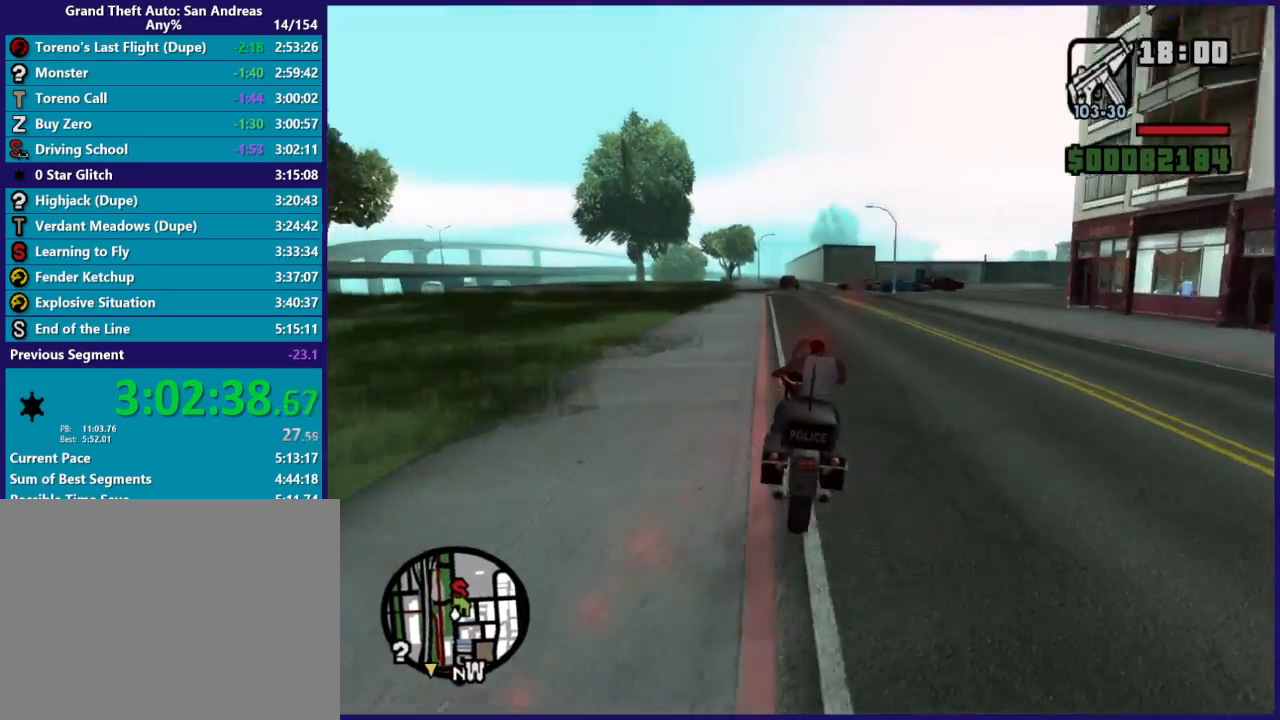
Gameplay with a controller (Xbox layout); each line is a JSON object with the inputs held at the frame after it. "button_events" lists button changes between this image and that frame as [ms after this image, input, new state], when the widget could be followed in between (sticks are given only as held states).
{"buttons": ["R2"], "left_stick": "right", "right_stick": "center", "button_events": []}
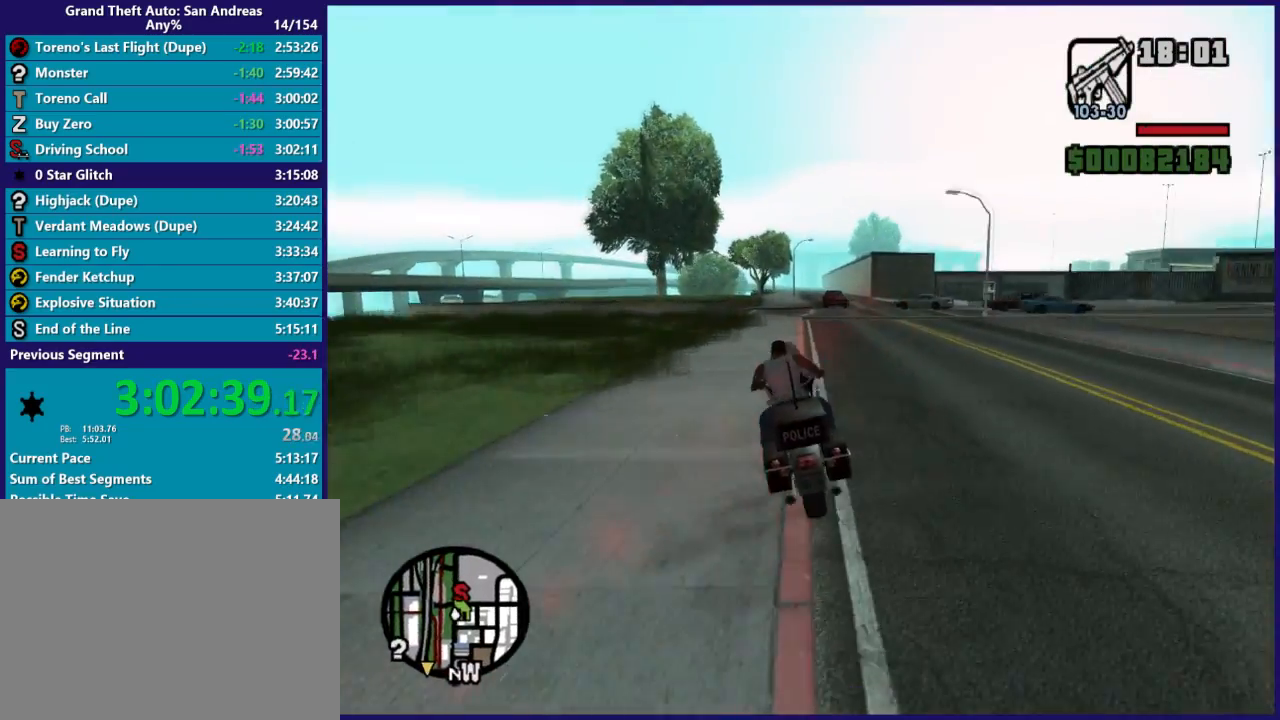
{"buttons": ["R2"], "left_stick": "down-left", "right_stick": "down", "button_events": []}
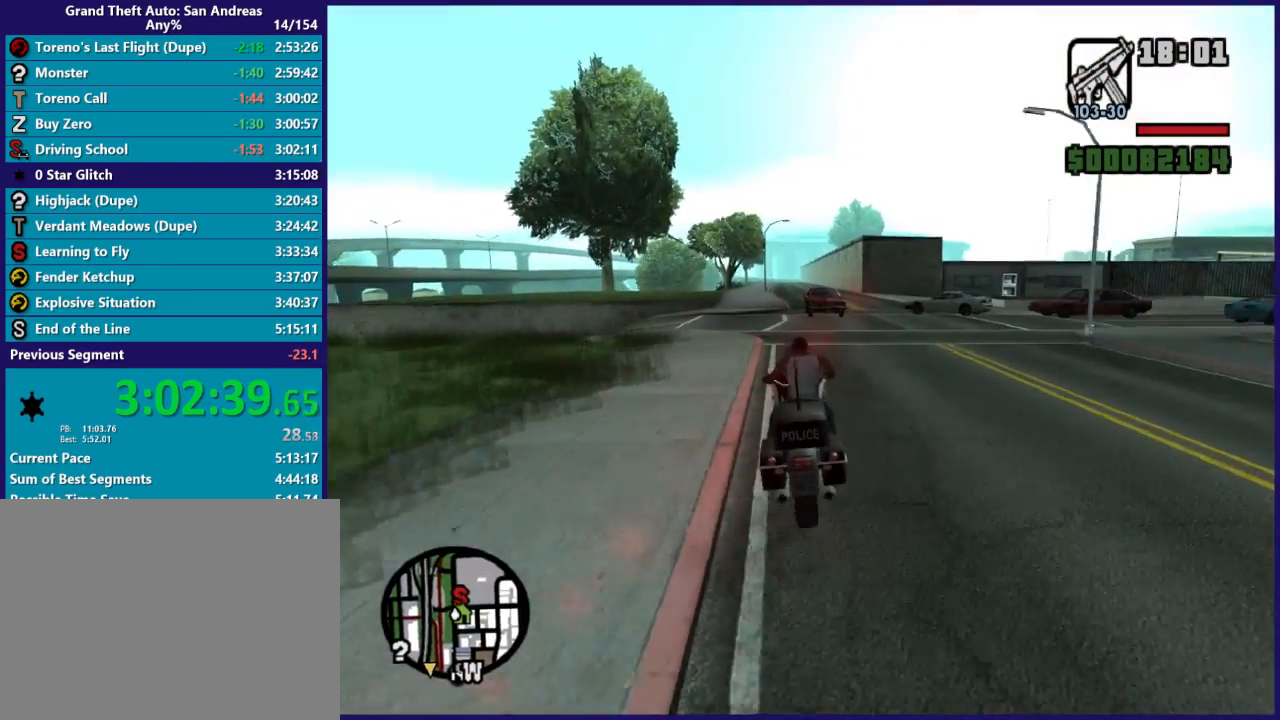
{"buttons": ["R2"], "left_stick": "right", "right_stick": "down-left", "button_events": []}
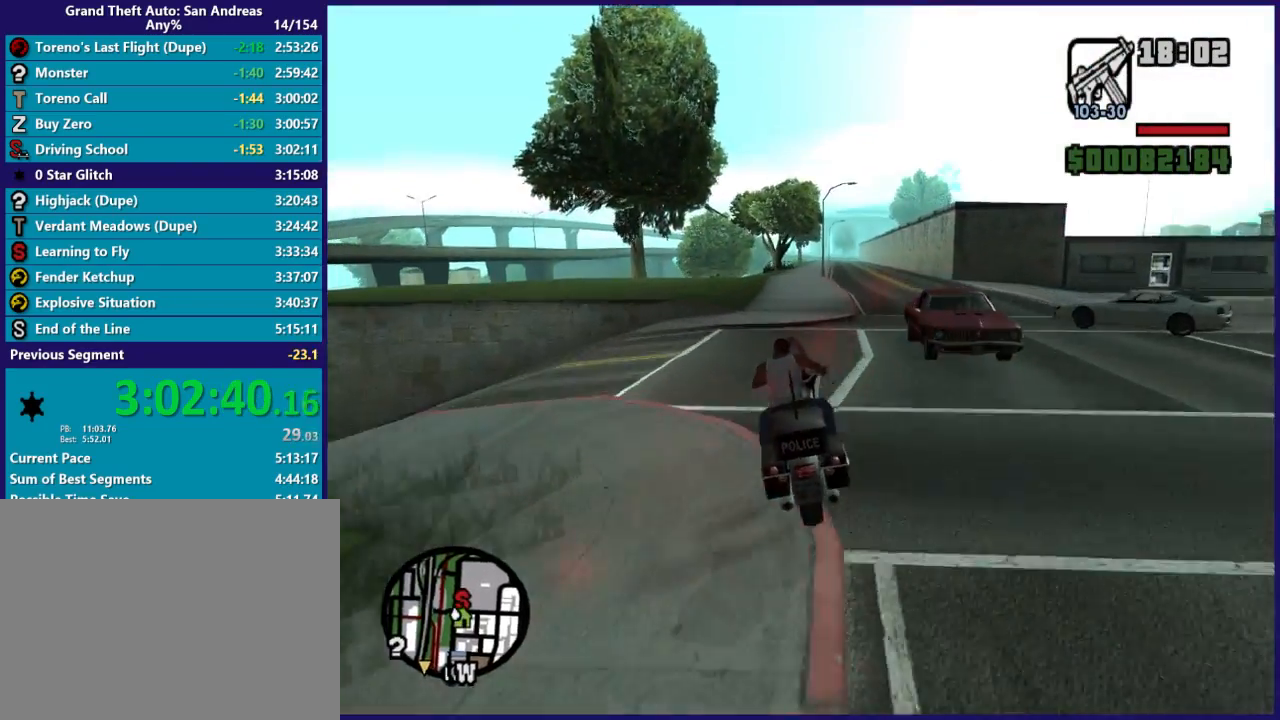
{"buttons": ["R2"], "left_stick": "center", "right_stick": "down-left", "button_events": []}
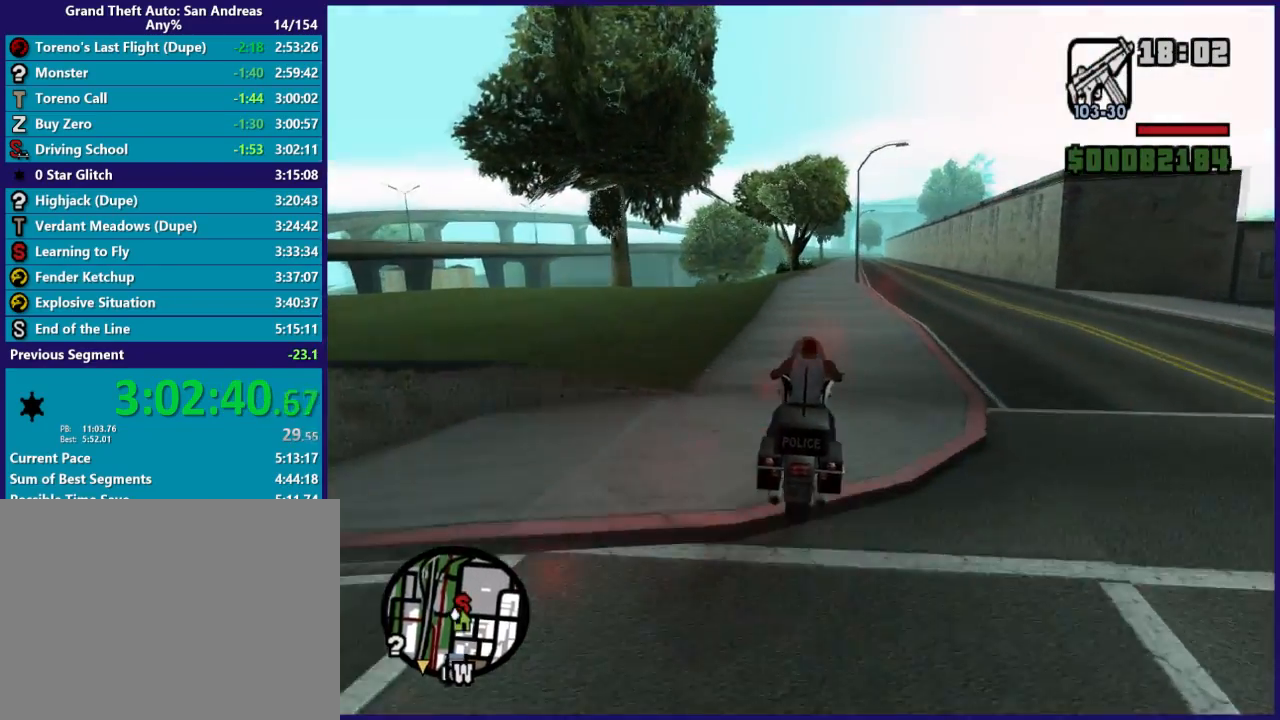
{"buttons": ["R2"], "left_stick": "up-right", "right_stick": "down", "button_events": []}
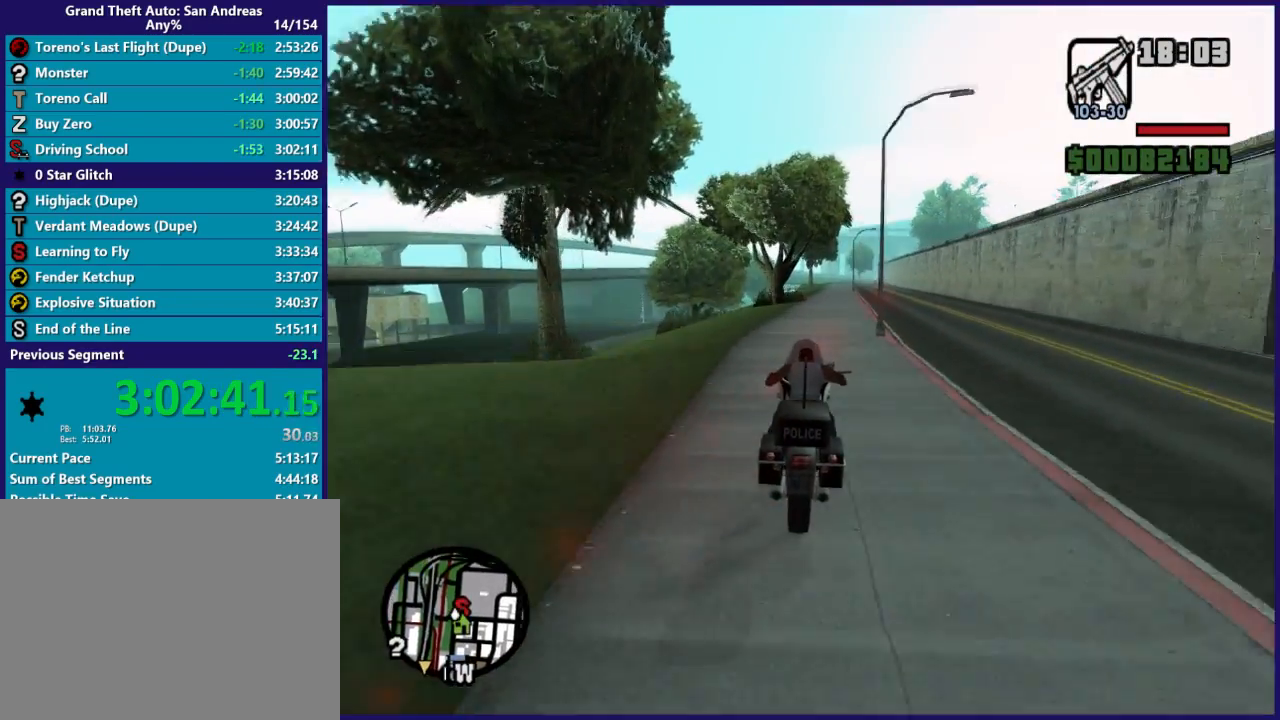
{"buttons": ["R2"], "left_stick": "right", "right_stick": "down", "button_events": []}
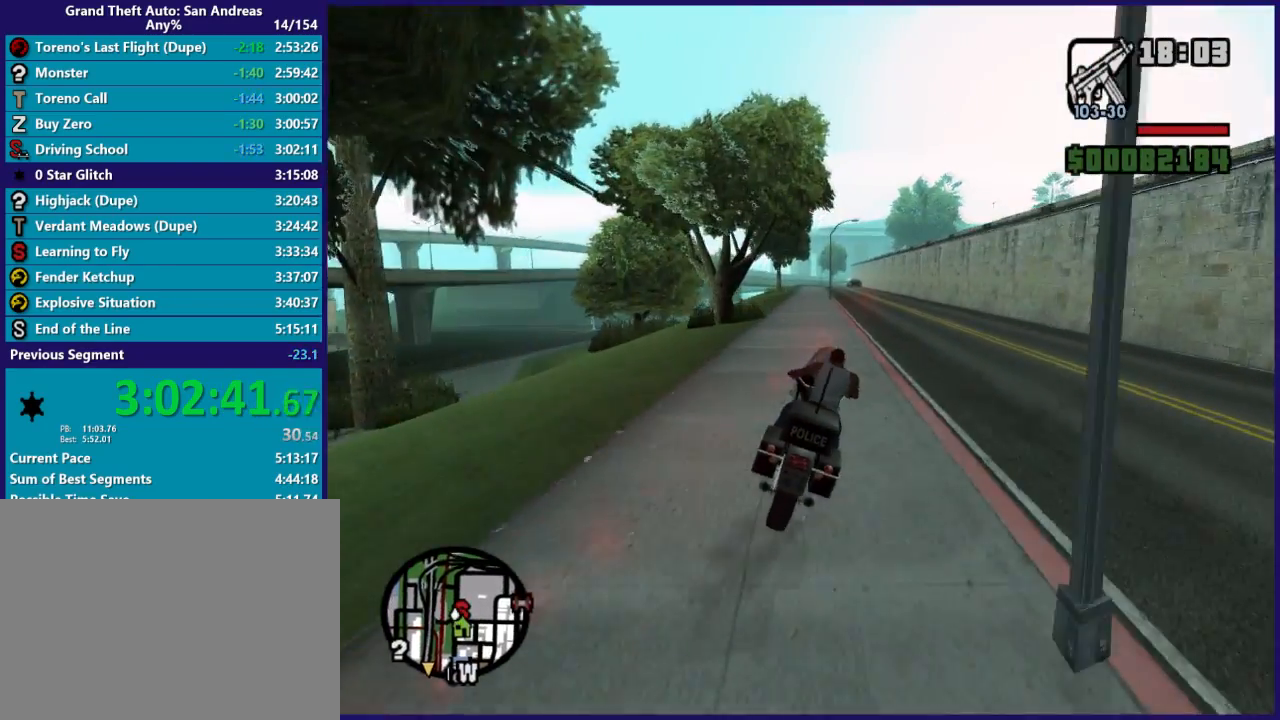
{"buttons": ["R2"], "left_stick": "up-left", "right_stick": "down", "button_events": []}
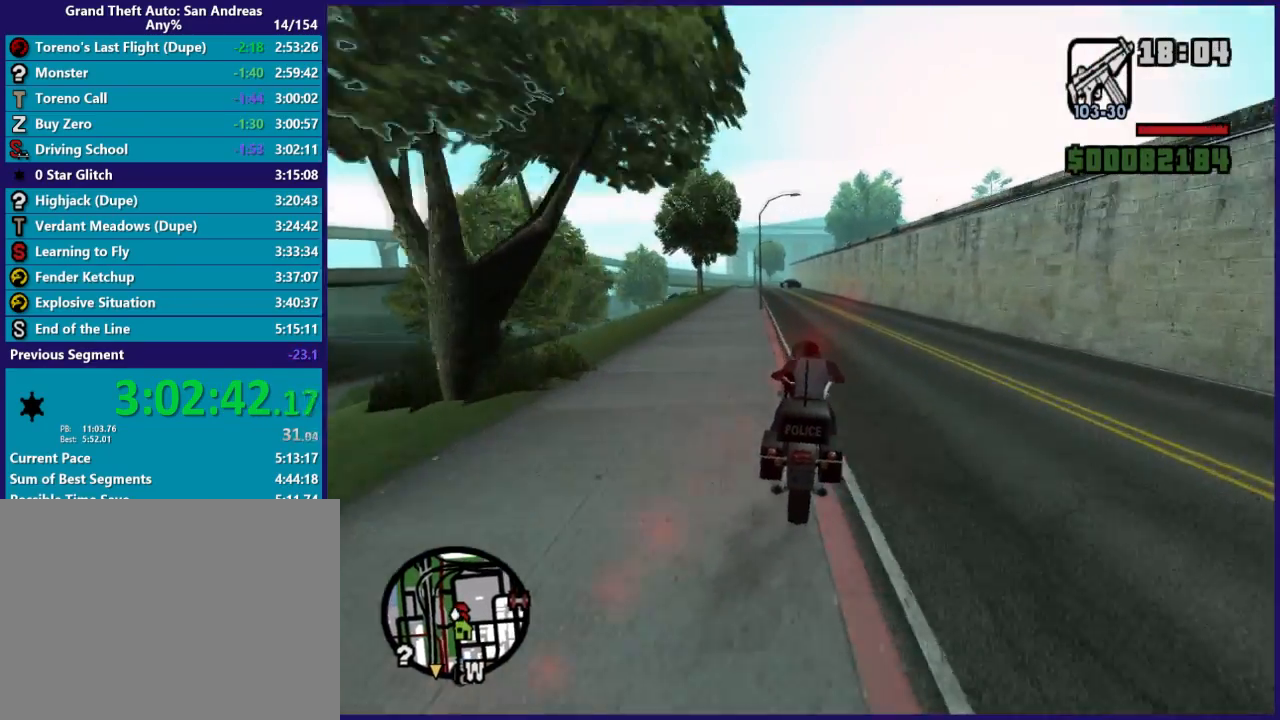
{"buttons": ["R2"], "left_stick": "up-right", "right_stick": "down", "button_events": []}
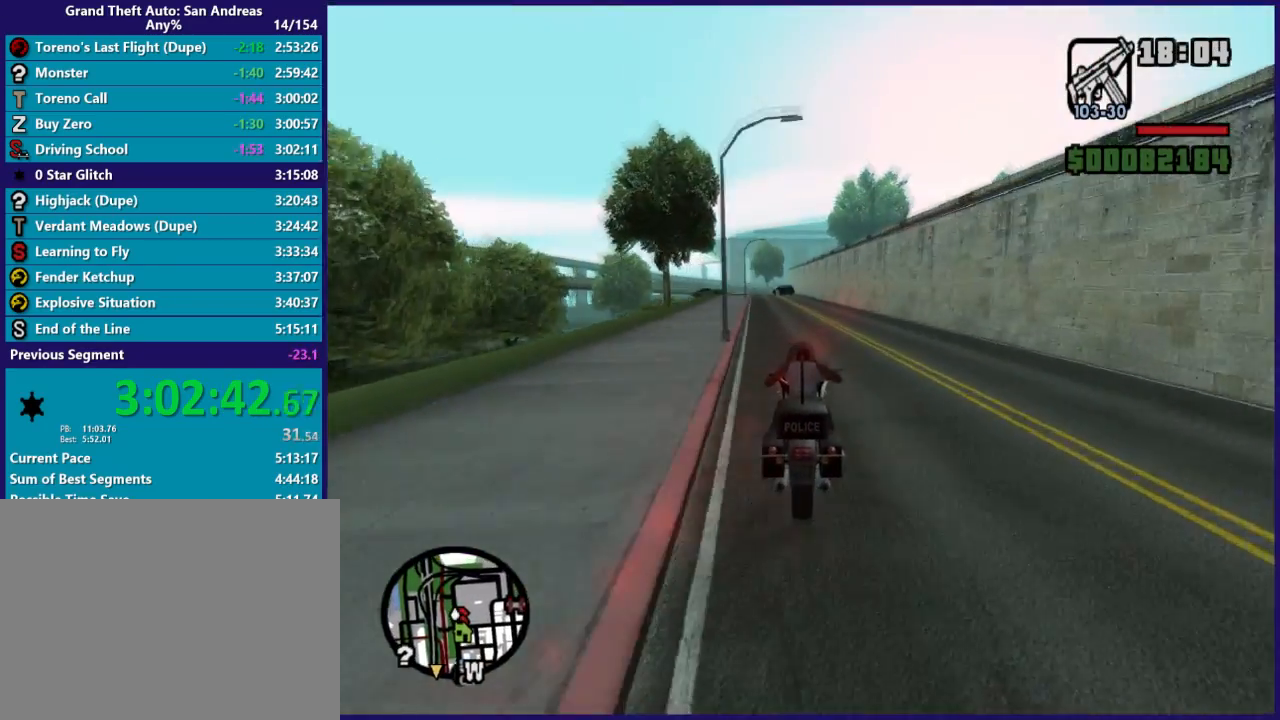
{"buttons": ["R2"], "left_stick": "up-left", "right_stick": "down", "button_events": []}
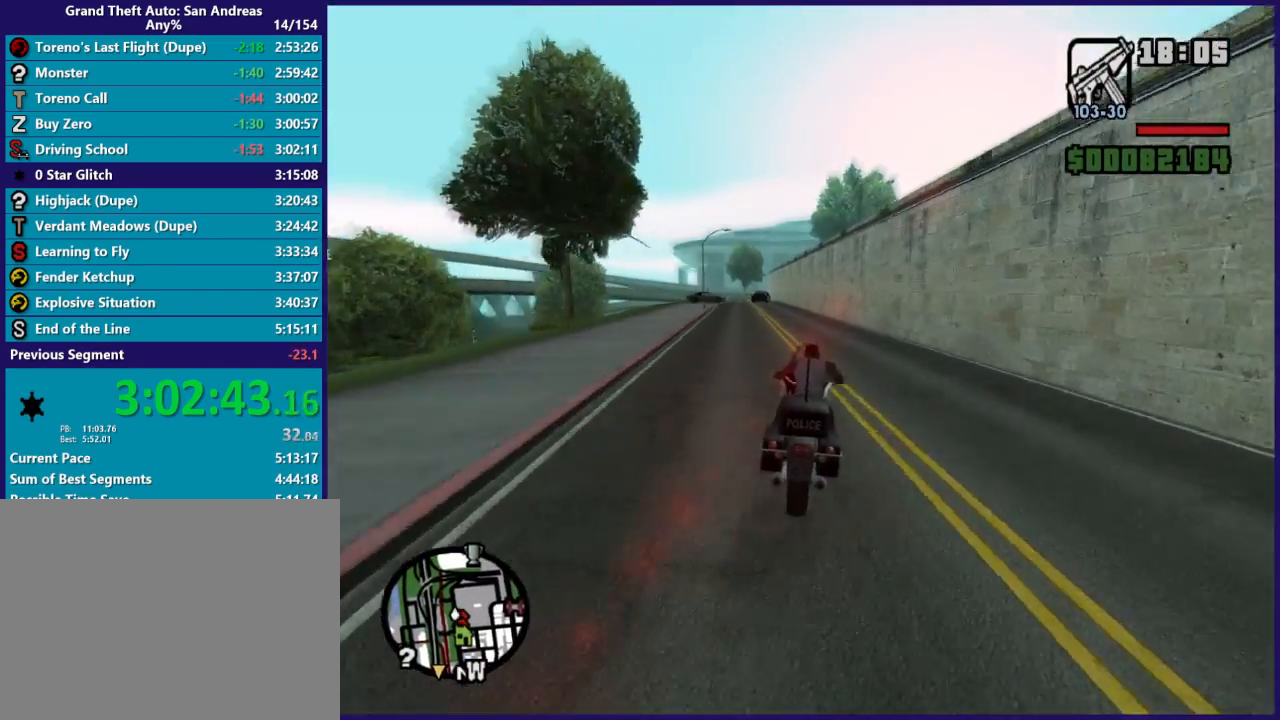
{"buttons": ["R2"], "left_stick": "center", "right_stick": "down", "button_events": []}
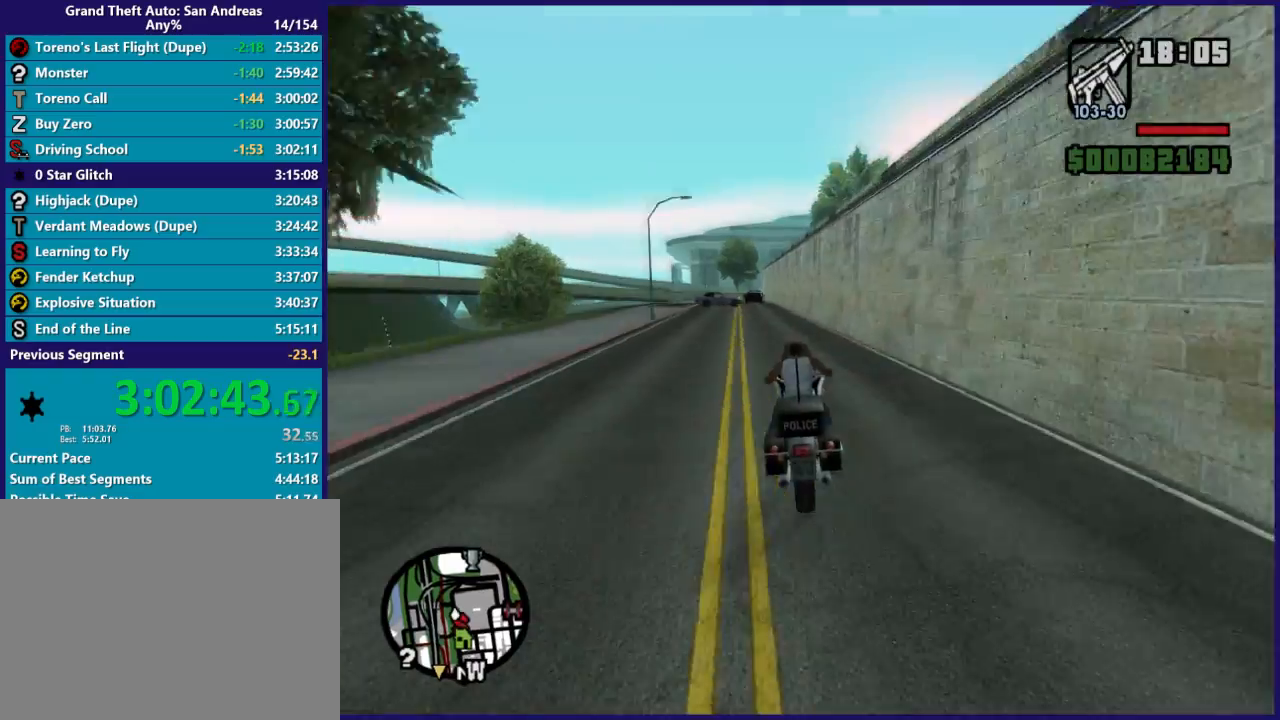
{"buttons": [], "left_stick": "down-left", "right_stick": "down-left", "button_events": [[133, "R2", "up"]]}
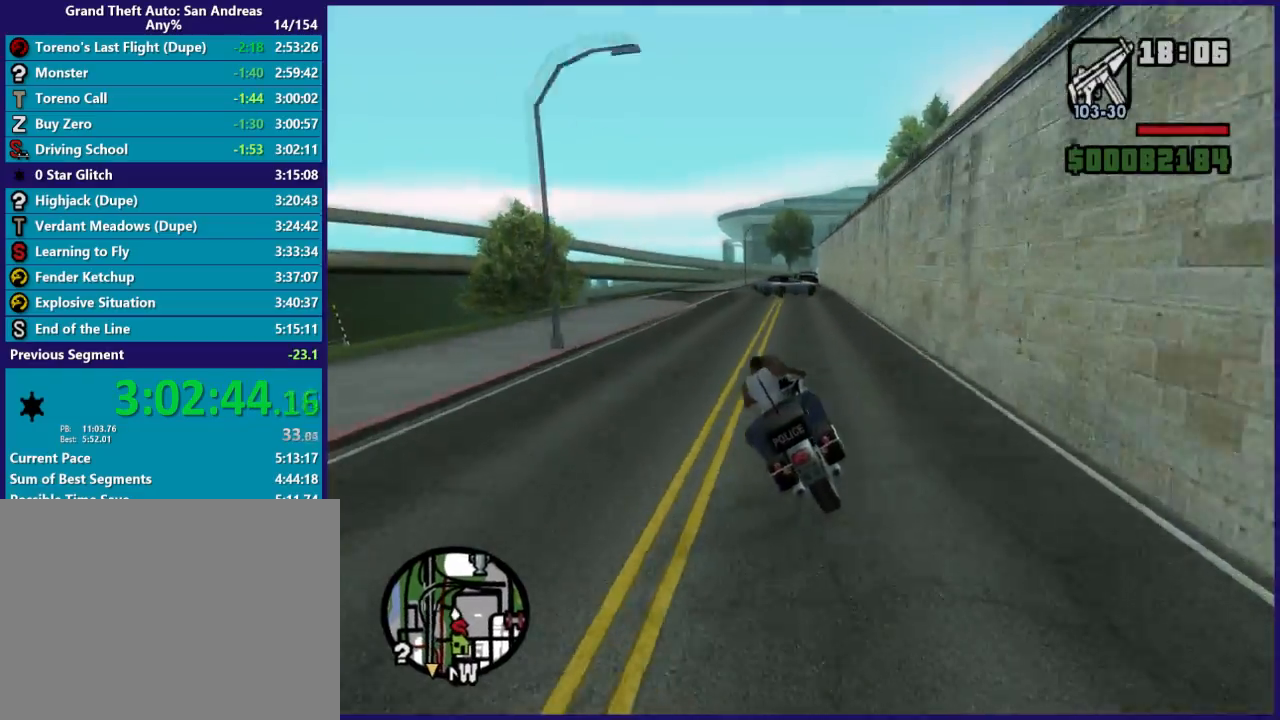
{"buttons": ["R2"], "left_stick": "center", "right_stick": "down", "button_events": [[367, "R2", "down"]]}
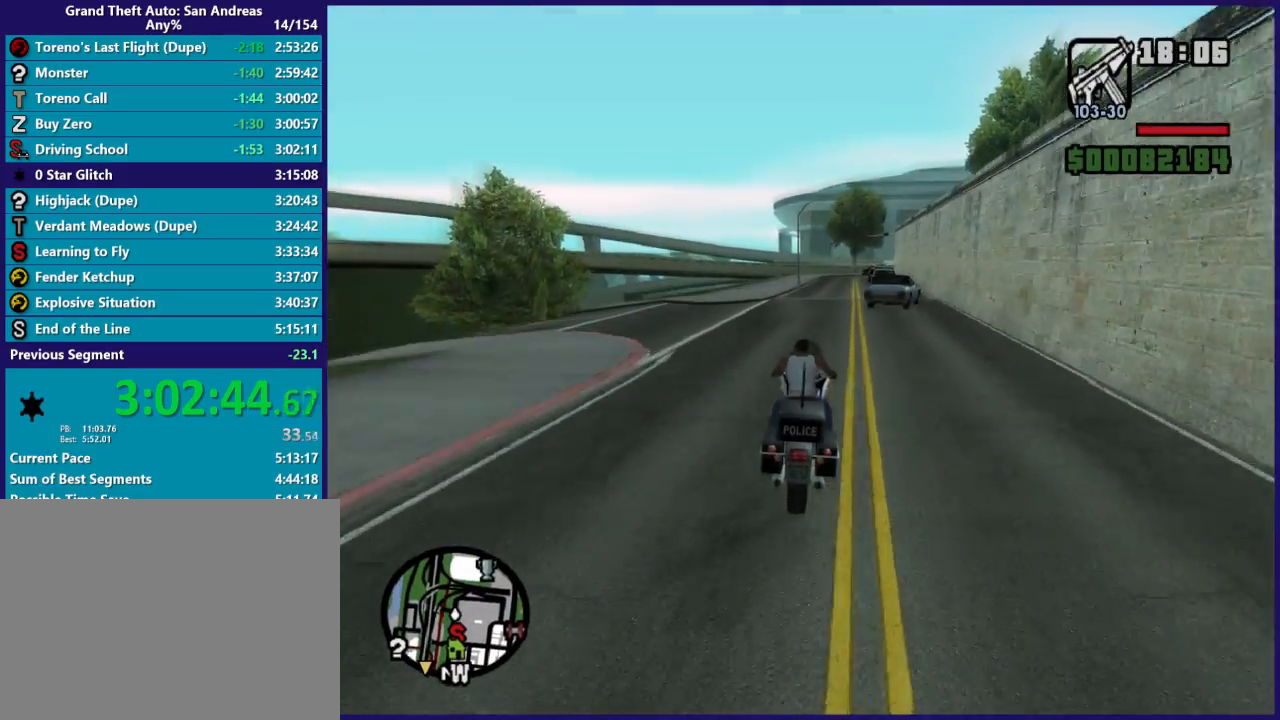
{"buttons": ["R2"], "left_stick": "left", "right_stick": "down", "button_events": []}
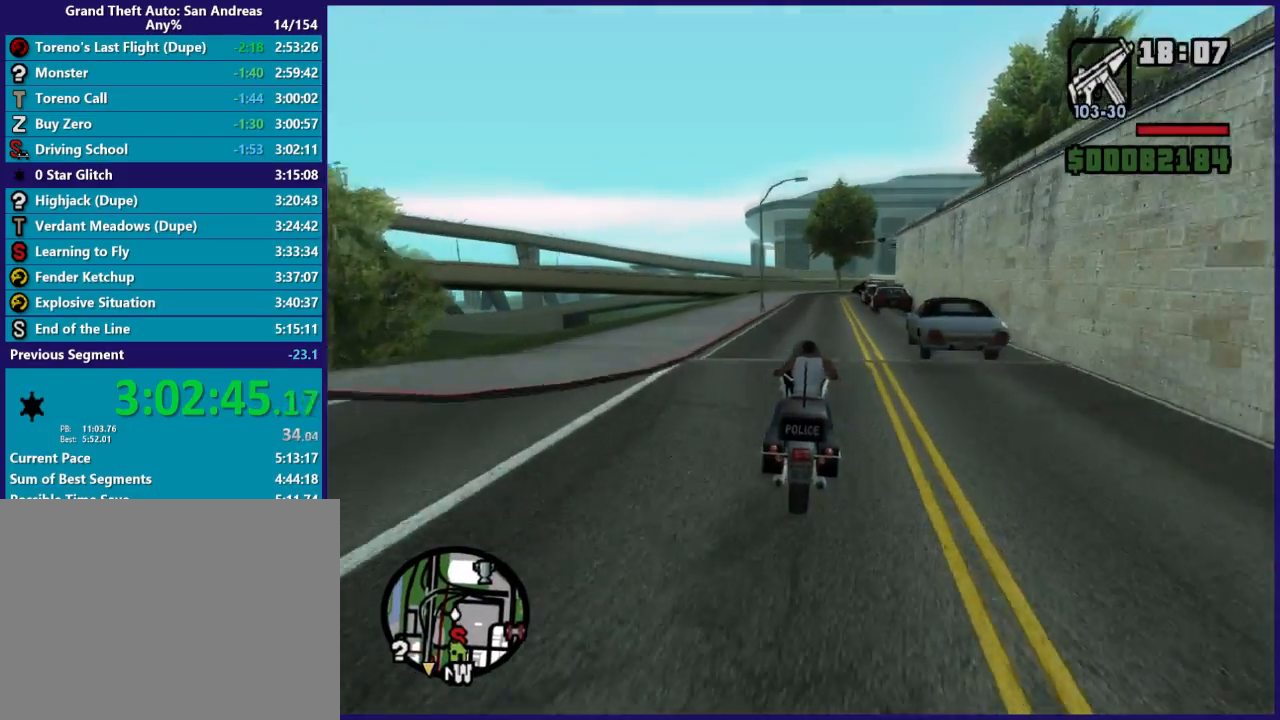
{"buttons": ["R2"], "left_stick": "right", "right_stick": "down", "button_events": []}
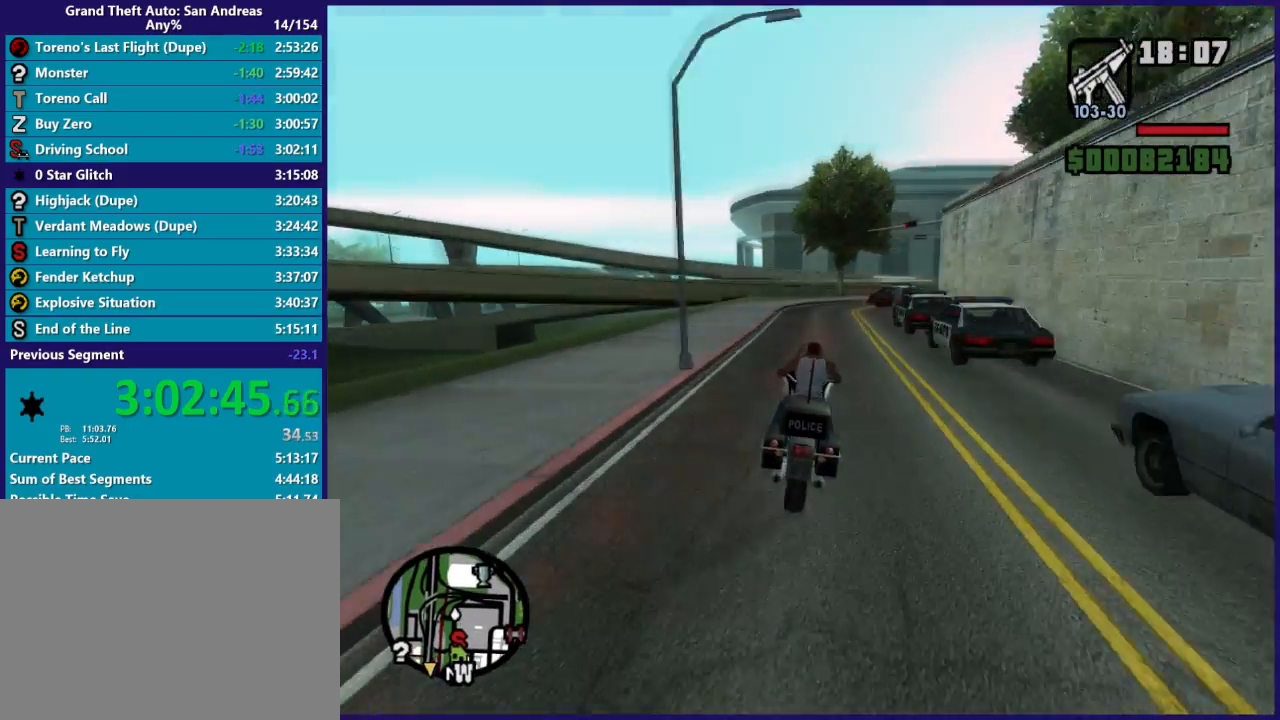
{"buttons": [], "left_stick": "center", "right_stick": "down-right", "button_events": [[100, "R2", "up"], [367, "L2", "down"], [500, "L2", "up"]]}
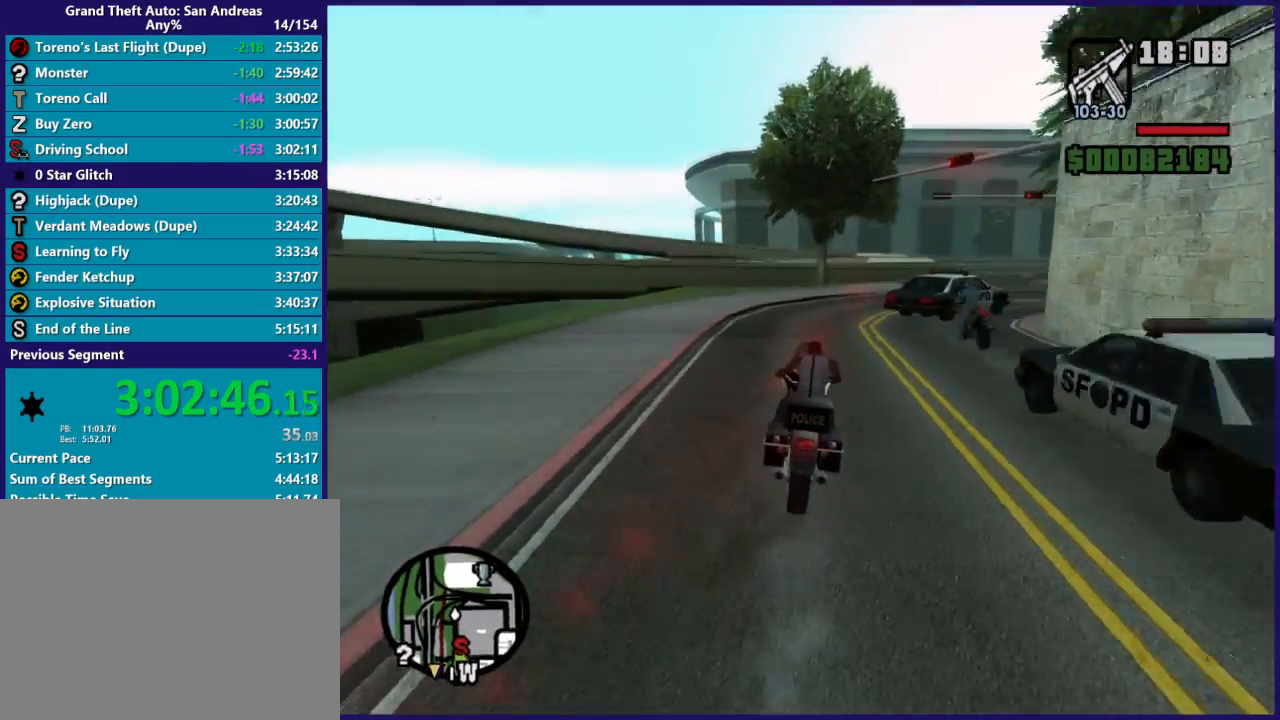
{"buttons": [], "left_stick": "right", "right_stick": "down-right", "button_events": [[67, "L2", "down"], [233, "L2", "up"], [300, "L2", "down"], [367, "L2", "up"]]}
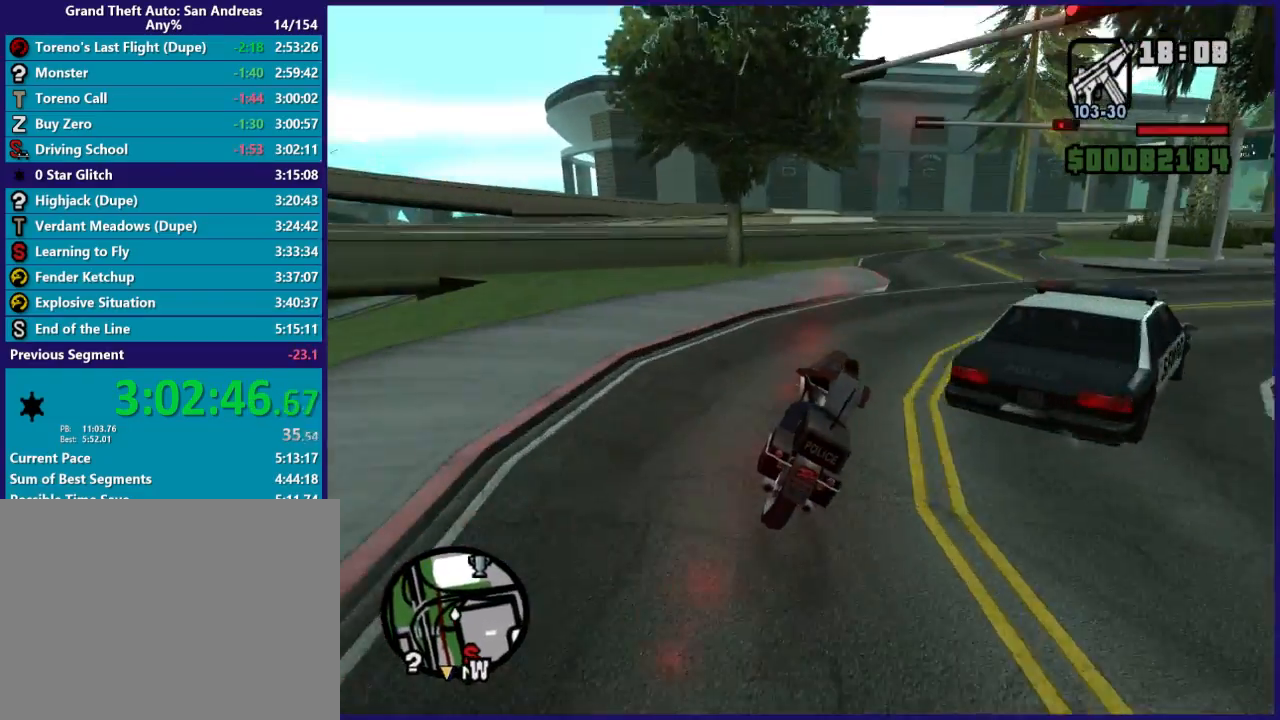
{"buttons": ["R2"], "left_stick": "right", "right_stick": "down-right", "button_events": [[267, "R2", "down"]]}
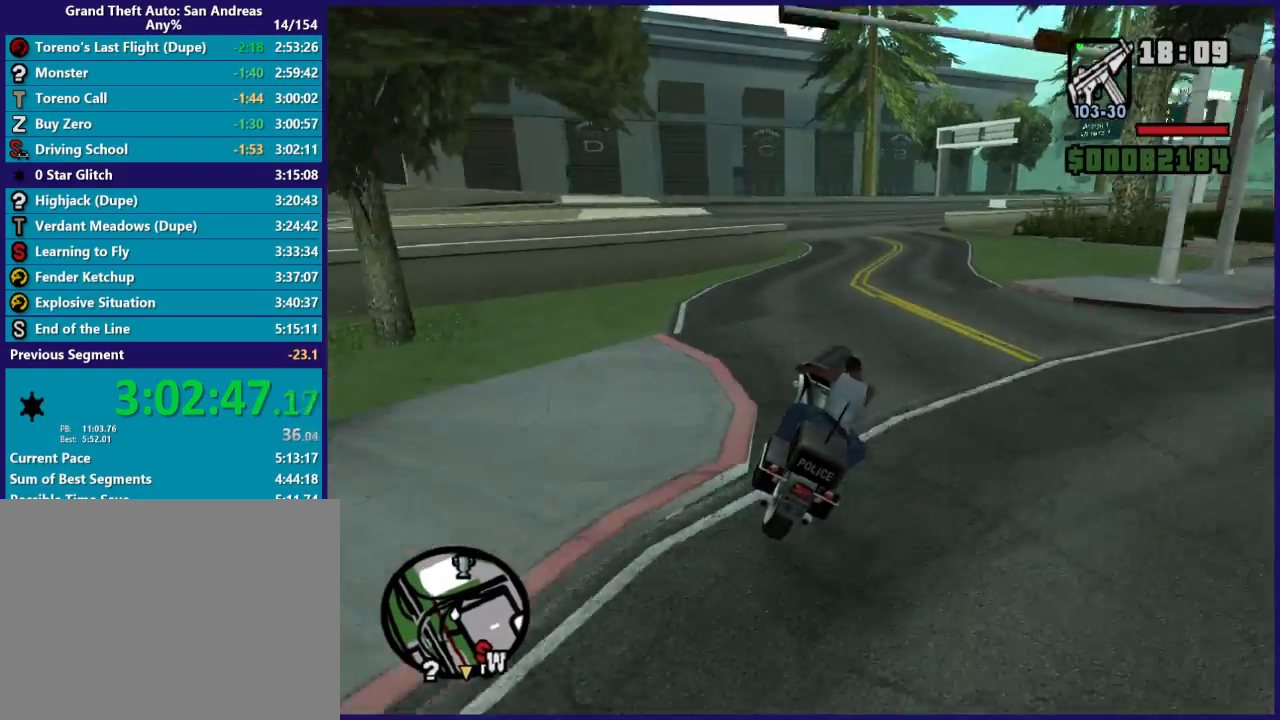
{"buttons": ["R2"], "left_stick": "center", "right_stick": "down-right", "button_events": []}
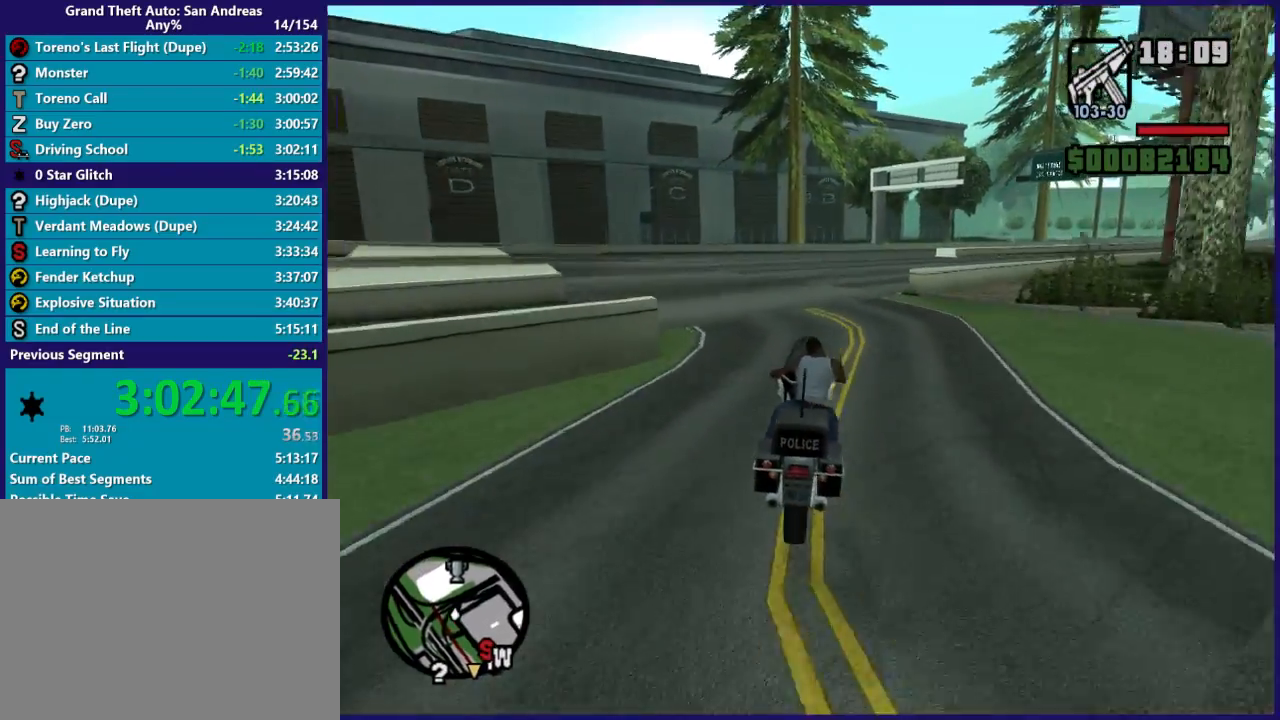
{"buttons": ["R2"], "left_stick": "right", "right_stick": "down-right", "button_events": []}
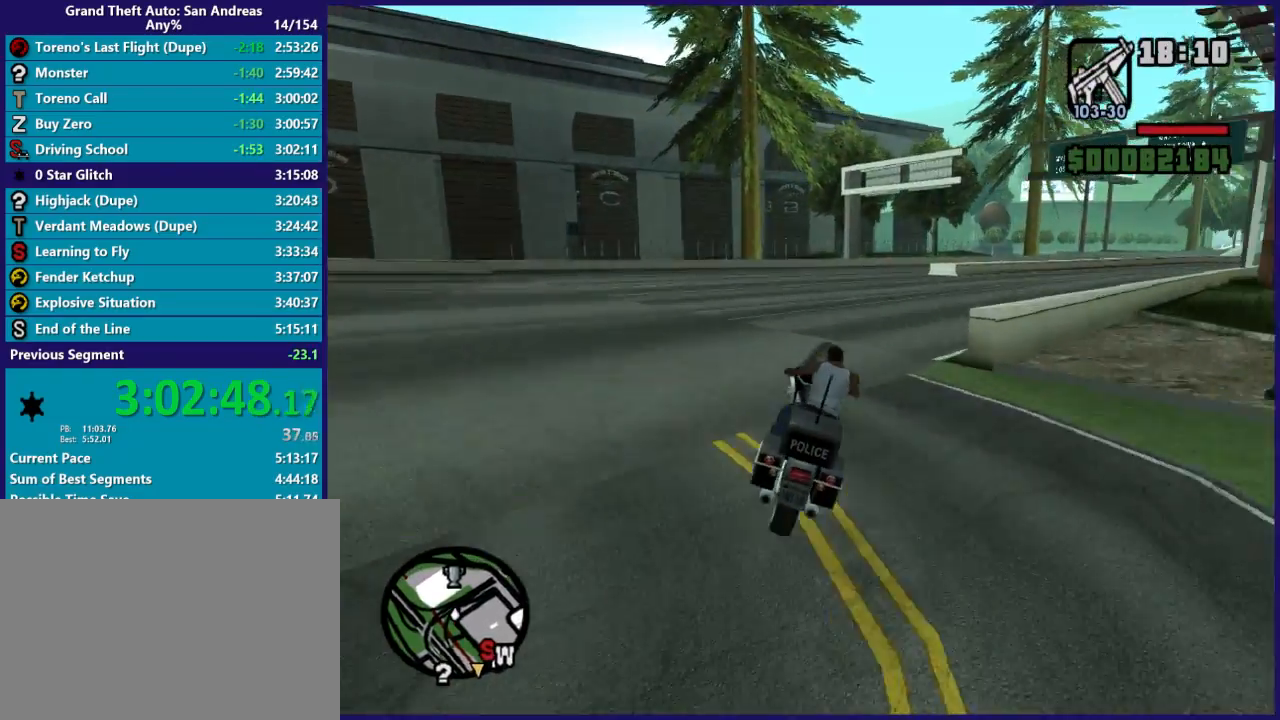
{"buttons": ["R2"], "left_stick": "right", "right_stick": "center", "button_events": [[233, "R3", "down"], [367, "R3", "up"]]}
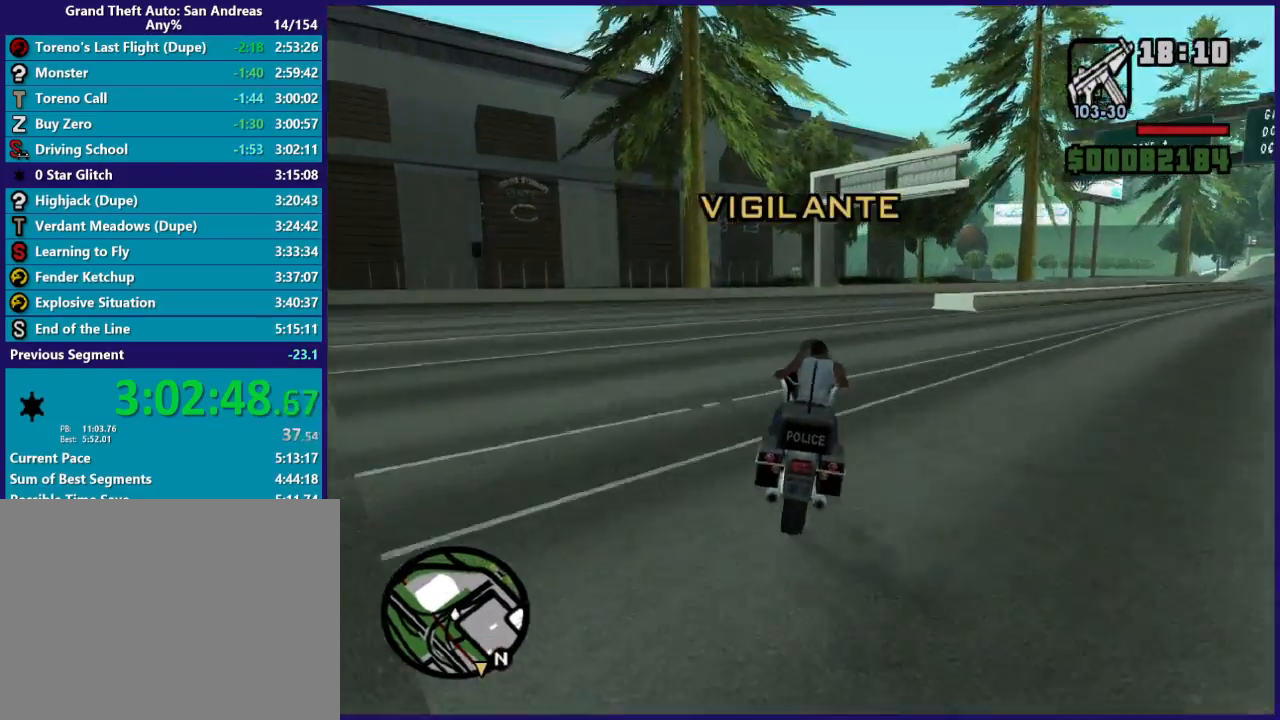
{"buttons": ["R2"], "left_stick": "right", "right_stick": "center", "button_events": []}
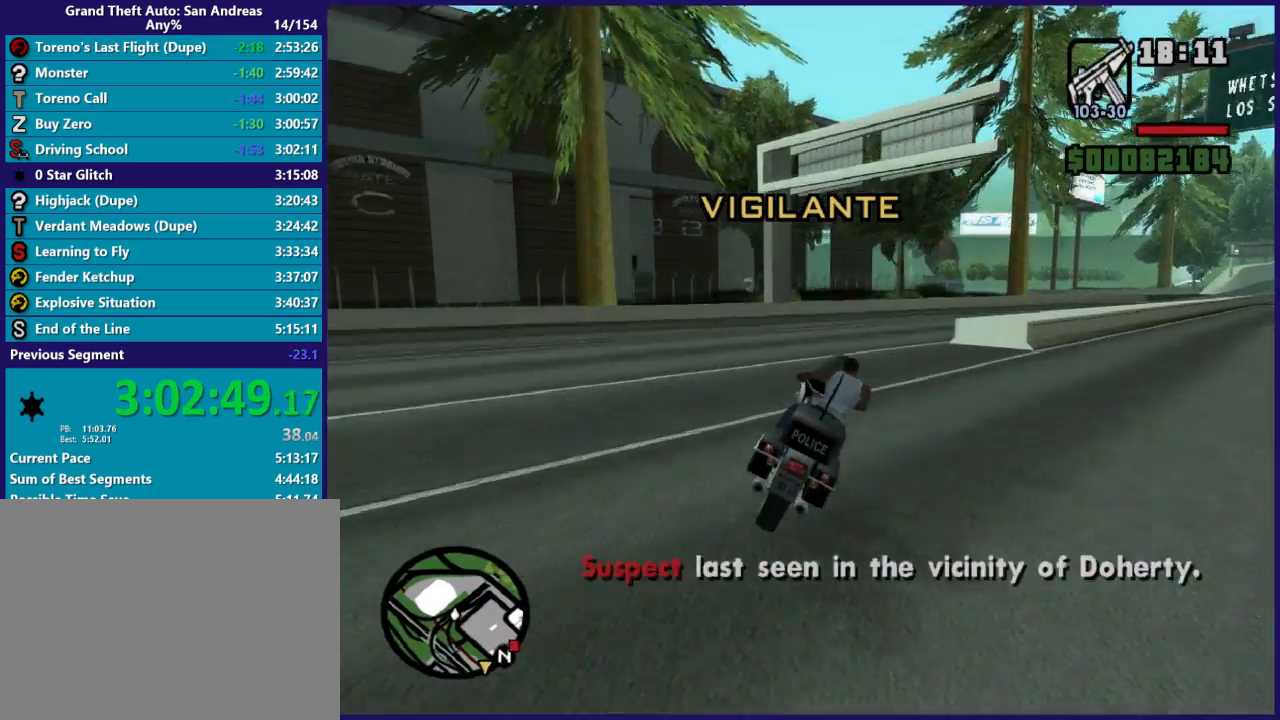
{"buttons": ["R2"], "left_stick": "right", "right_stick": "center", "button_events": []}
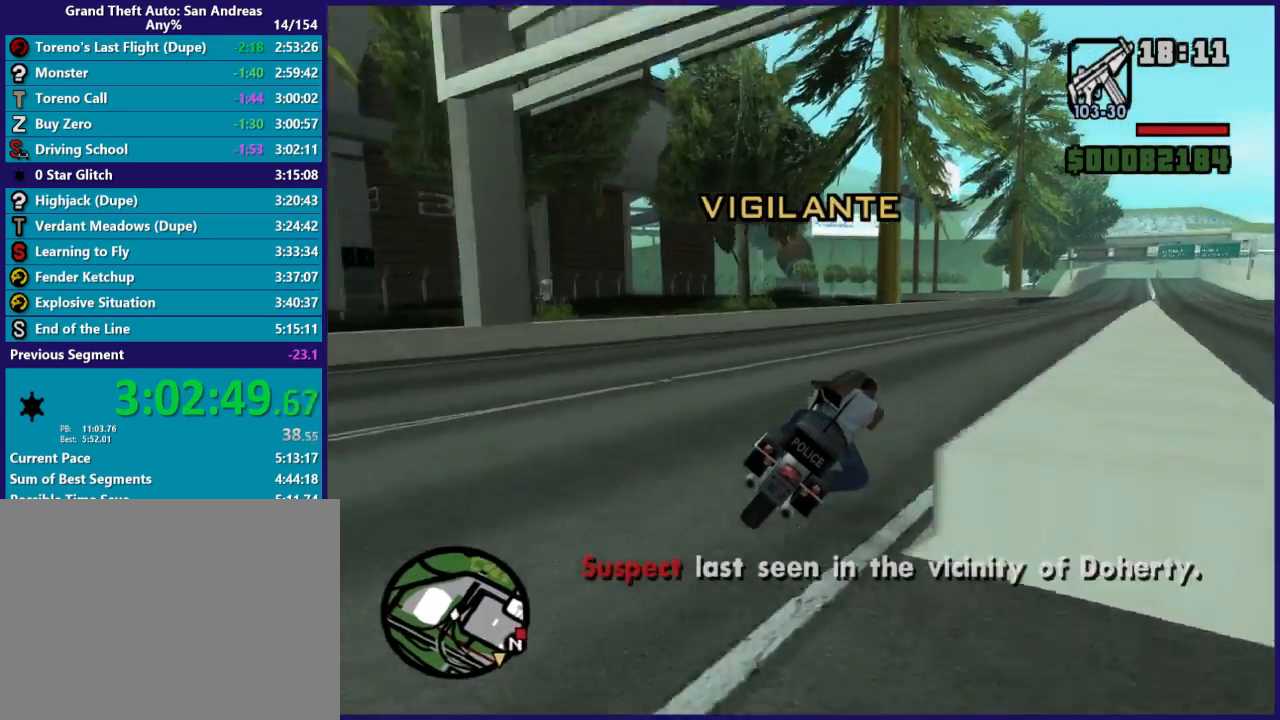
{"buttons": ["R2"], "left_stick": "right", "right_stick": "center", "button_events": [[67, "R3", "down"], [167, "R3", "up"]]}
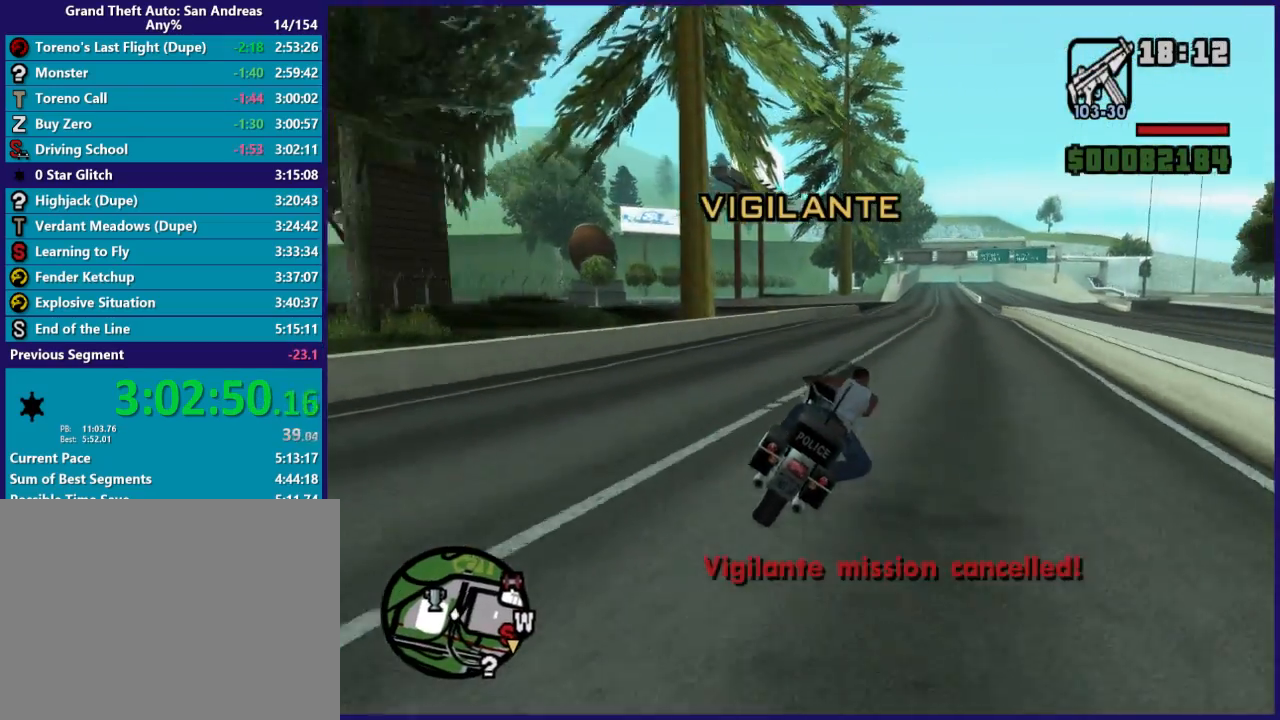
{"buttons": ["R2"], "left_stick": "center", "right_stick": "down-left", "button_events": []}
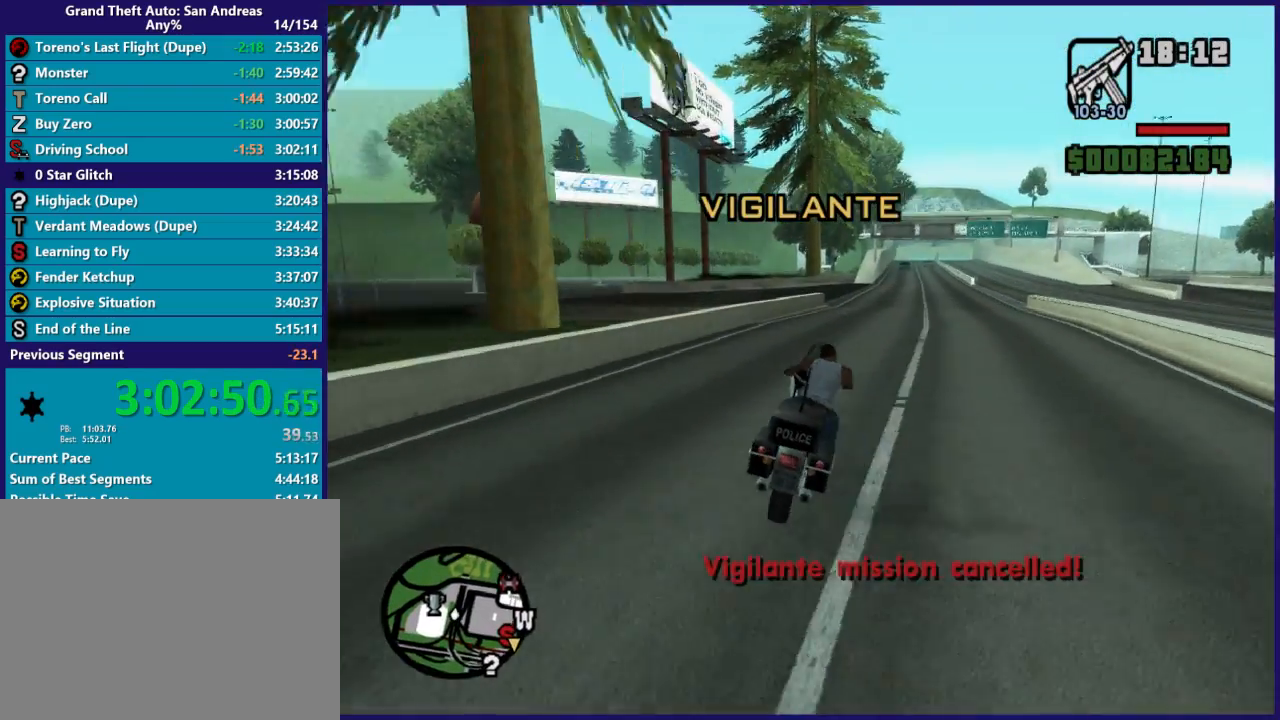
{"buttons": [], "left_stick": "left", "right_stick": "center", "button_events": [[167, "R2", "up"], [367, "L2", "down"], [500, "L2", "up"]]}
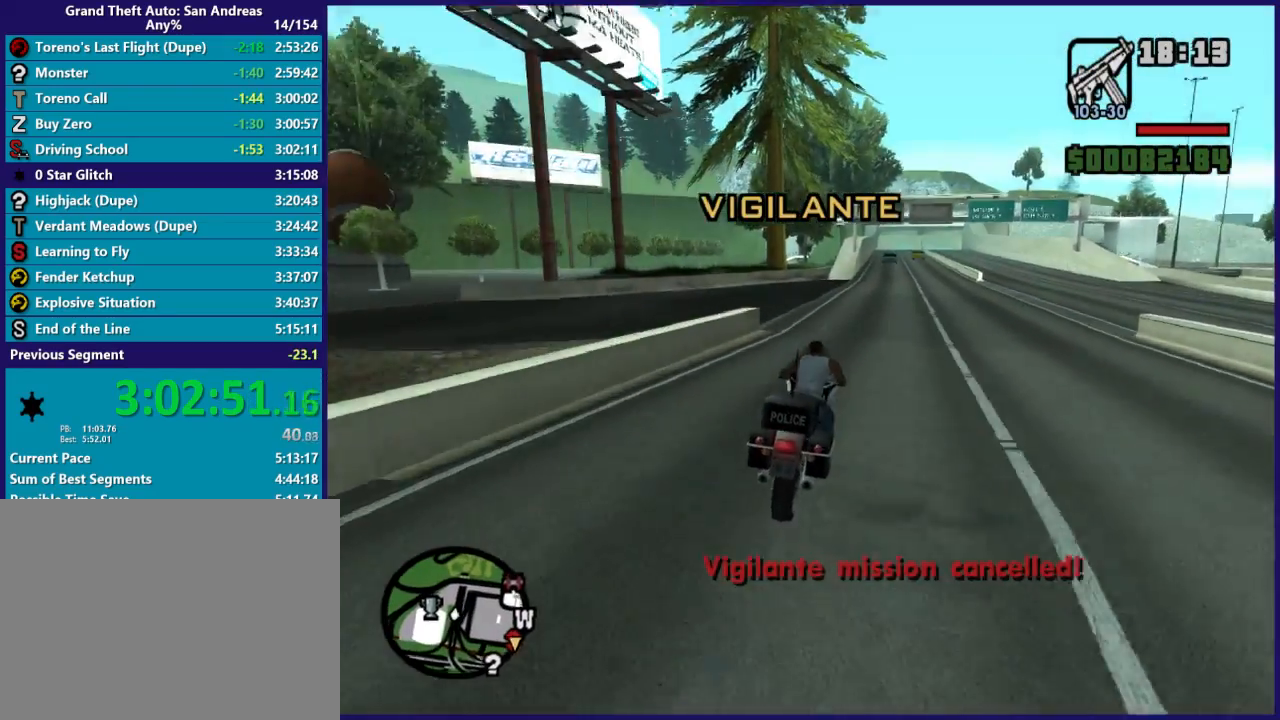
{"buttons": ["A"], "left_stick": "down-left", "right_stick": "center", "button_events": [[67, "L2", "down"], [300, "A", "down"], [367, "L2", "up"]]}
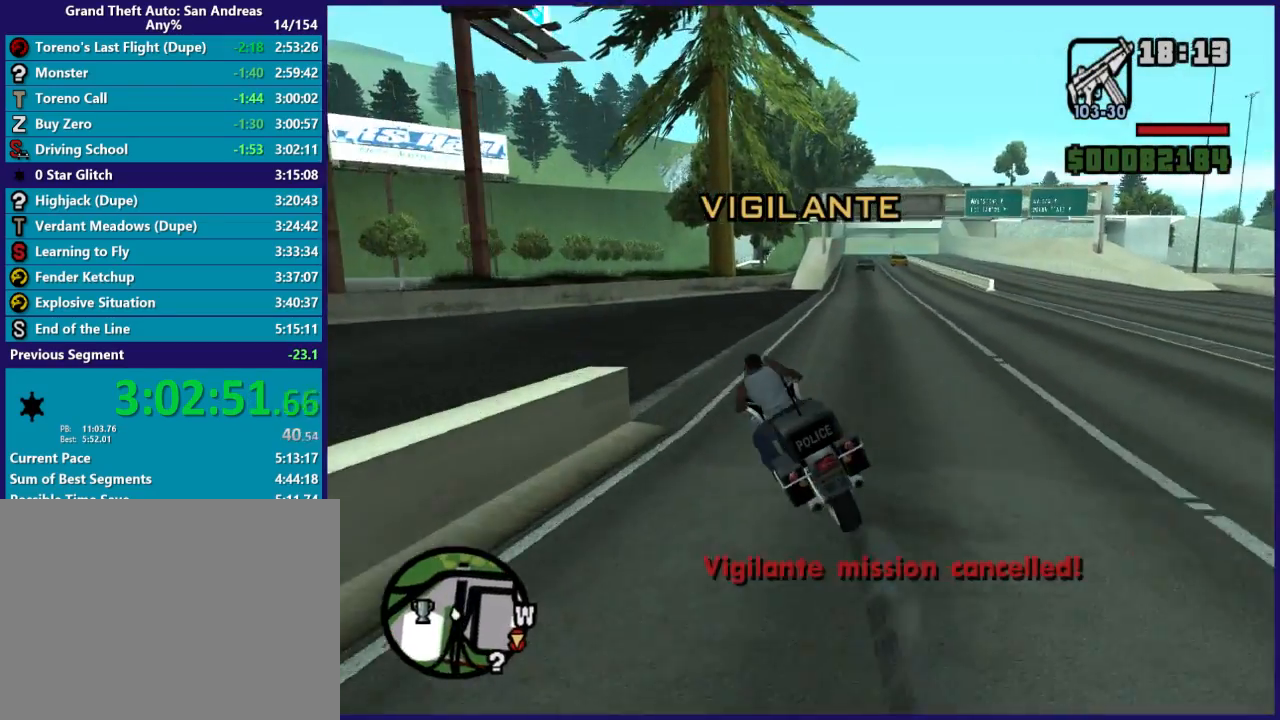
{"buttons": [], "left_stick": "down-left", "right_stick": "down-left", "button_events": [[33, "A", "up"]]}
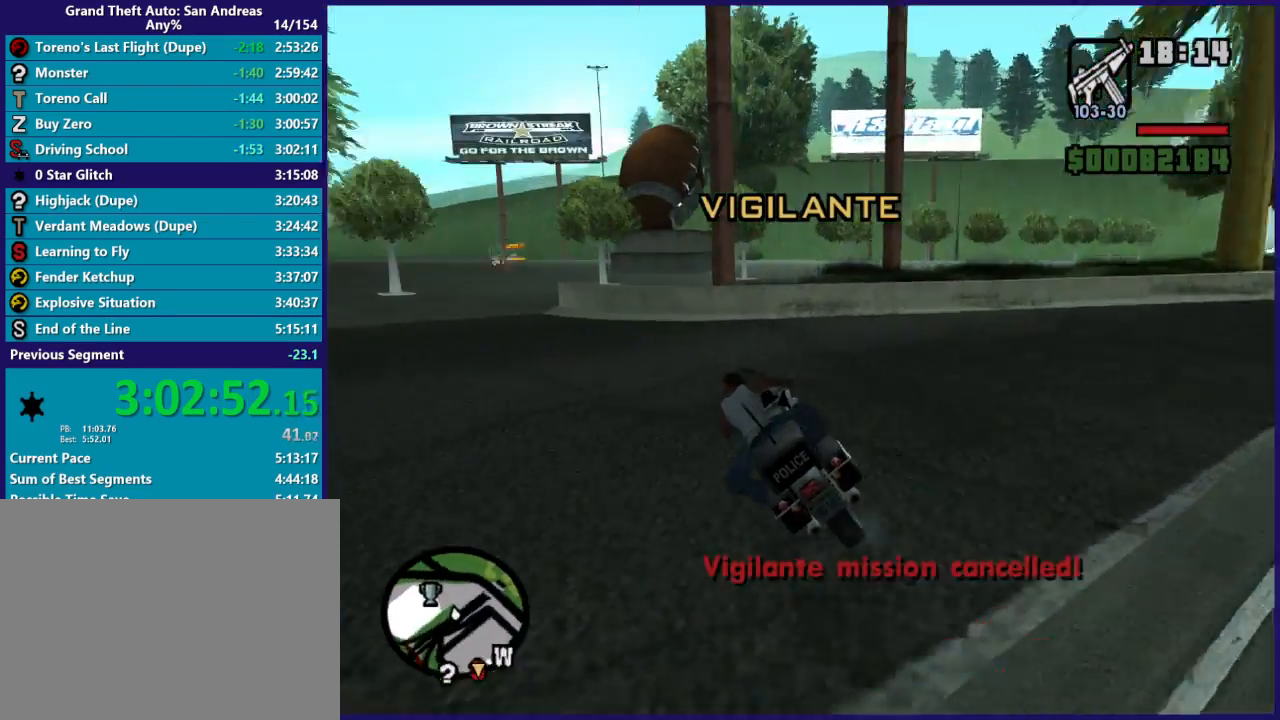
{"buttons": ["R2"], "left_stick": "left", "right_stick": "center", "button_events": [[300, "R2", "down"]]}
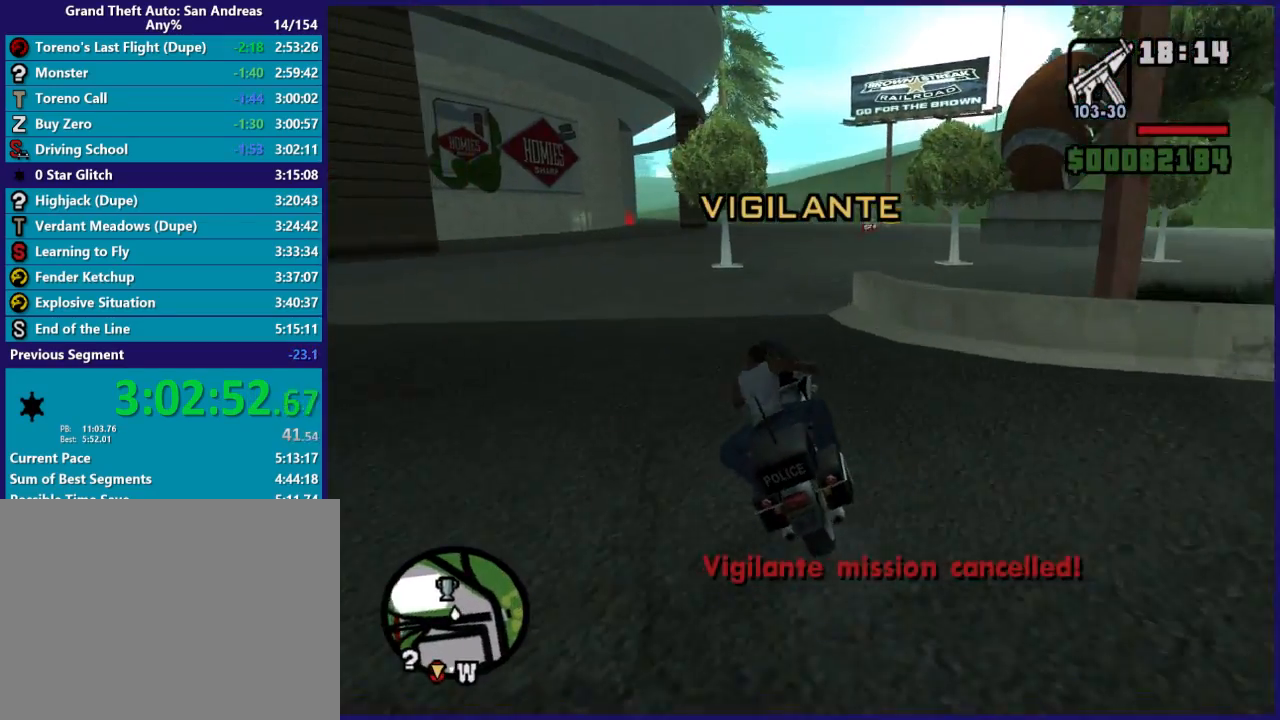
{"buttons": ["R2"], "left_stick": "center", "right_stick": "center", "button_events": []}
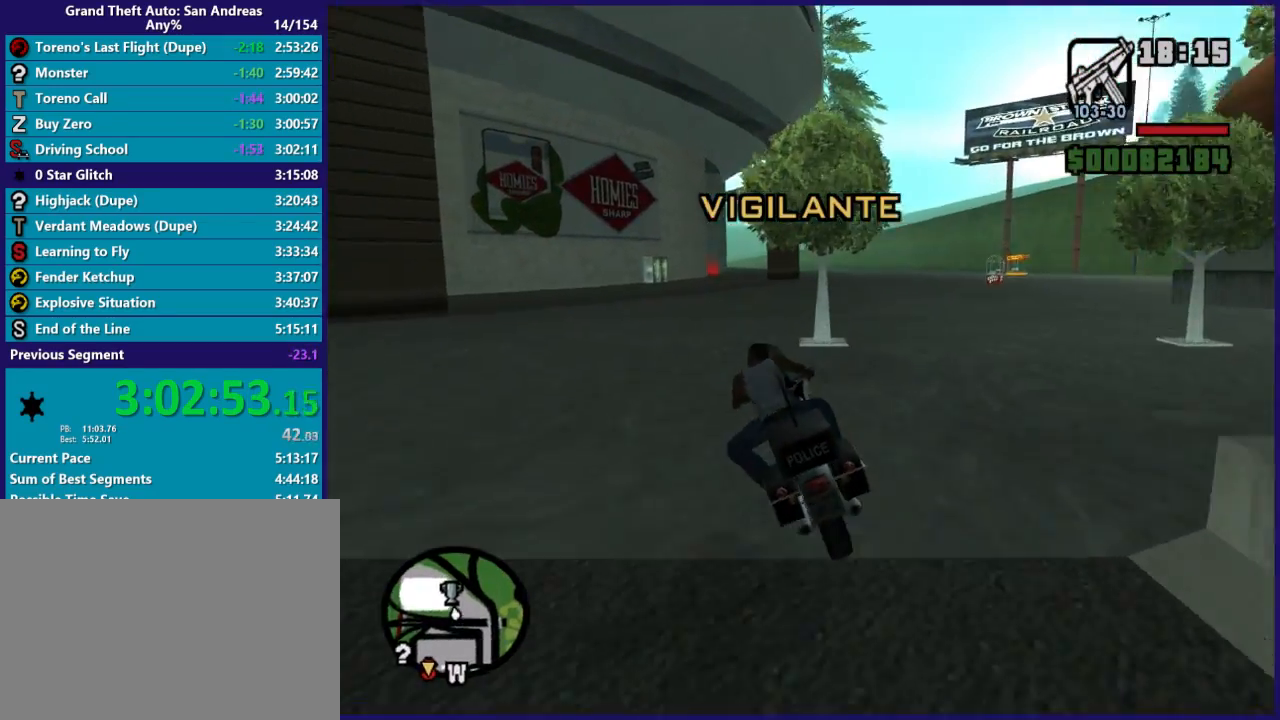
{"buttons": ["R2"], "left_stick": "right", "right_stick": "center", "button_events": []}